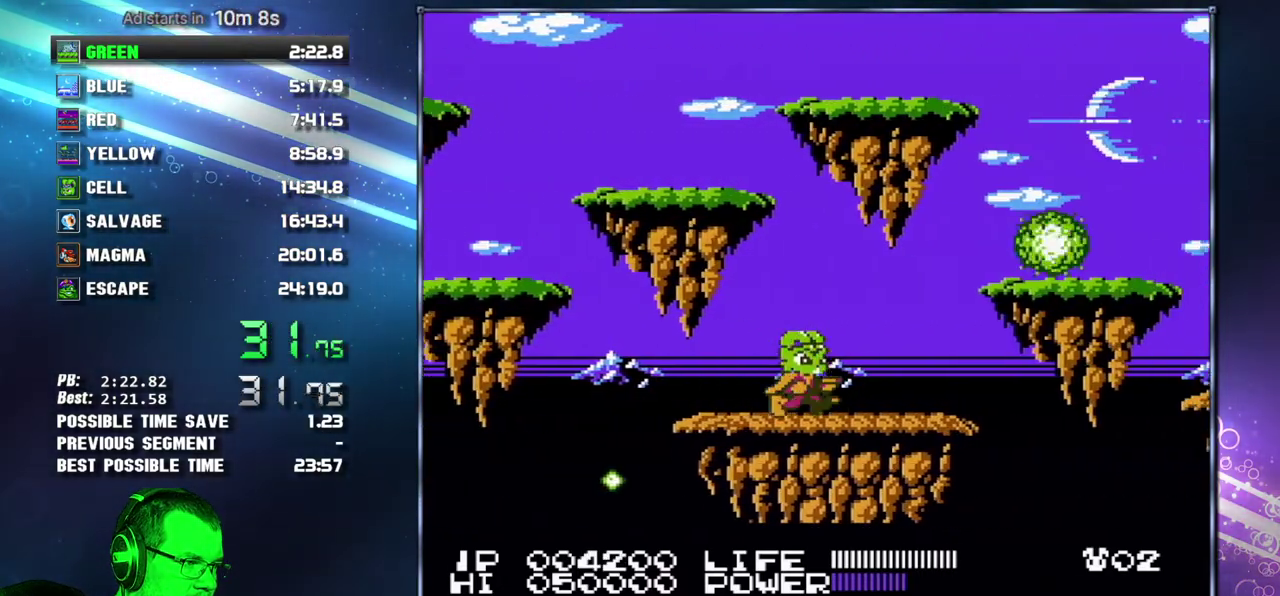
Gameplay with a controller (Nintendo layout); each line is a JSON object with the inputs held at the frame after it. "events" lists button and stick changes between this image and that frame as [ms after this image, input, new state], when the widget could be followed in between. Not read: L3 R3 START.
{"buttons": ["A", "B", "DPAD_RIGHT"], "events": [[367, "A", "down"], [400, "B", "down"]]}
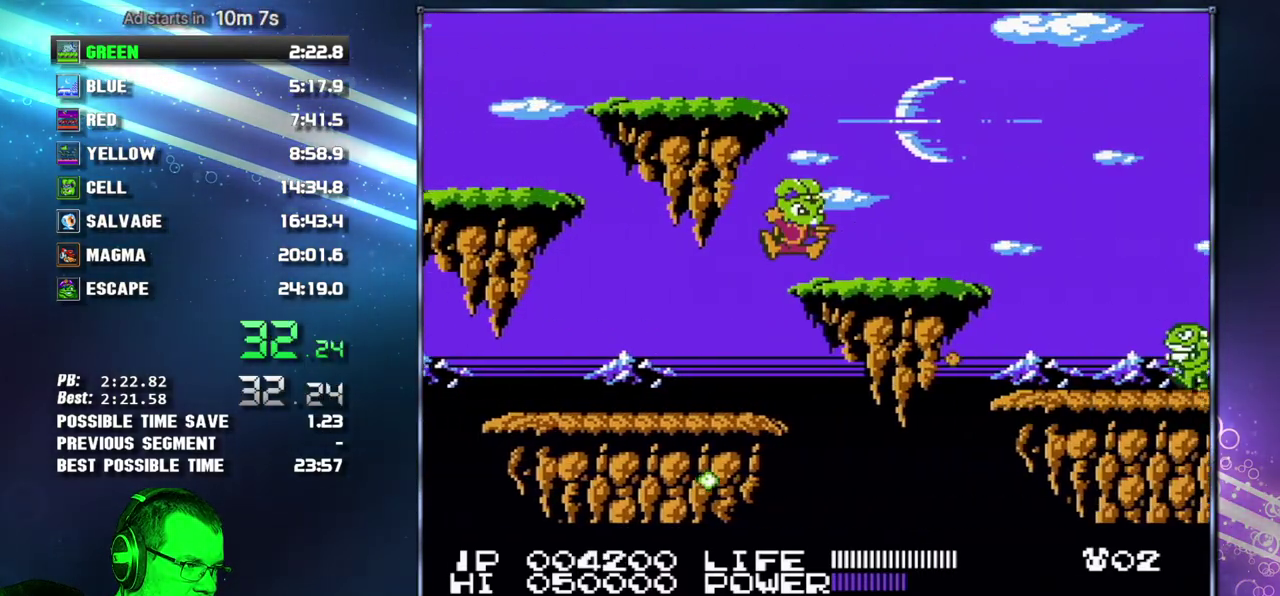
{"buttons": ["DPAD_RIGHT"], "events": [[50, "A", "up"], [50, "B", "up"]]}
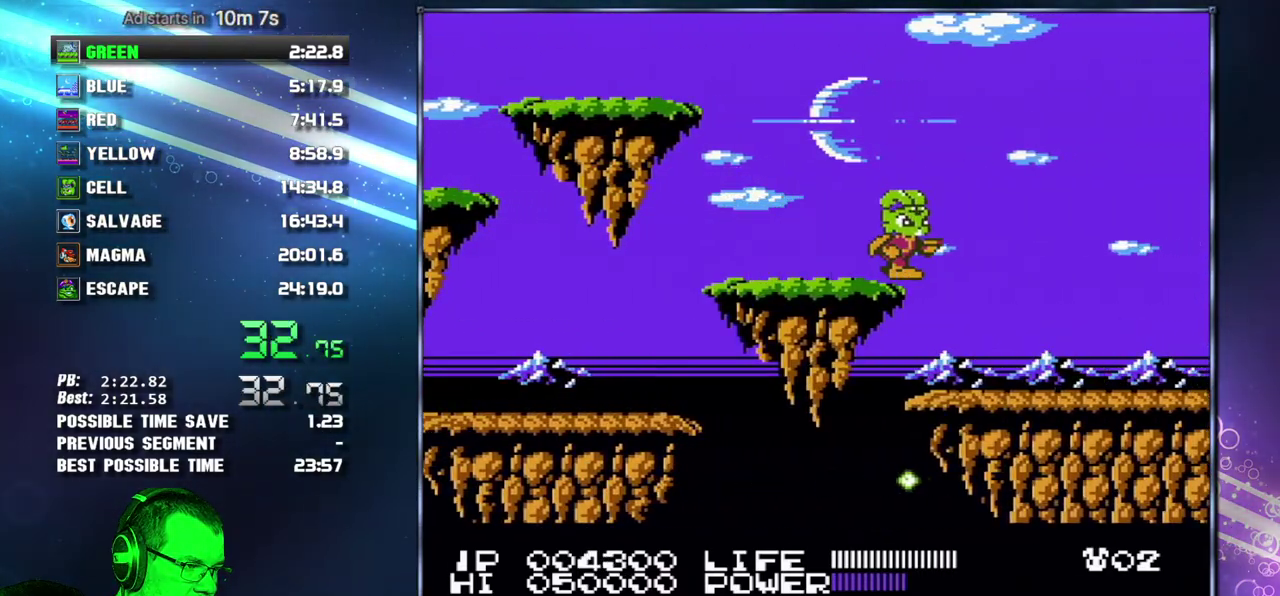
{"buttons": ["DPAD_RIGHT"], "events": []}
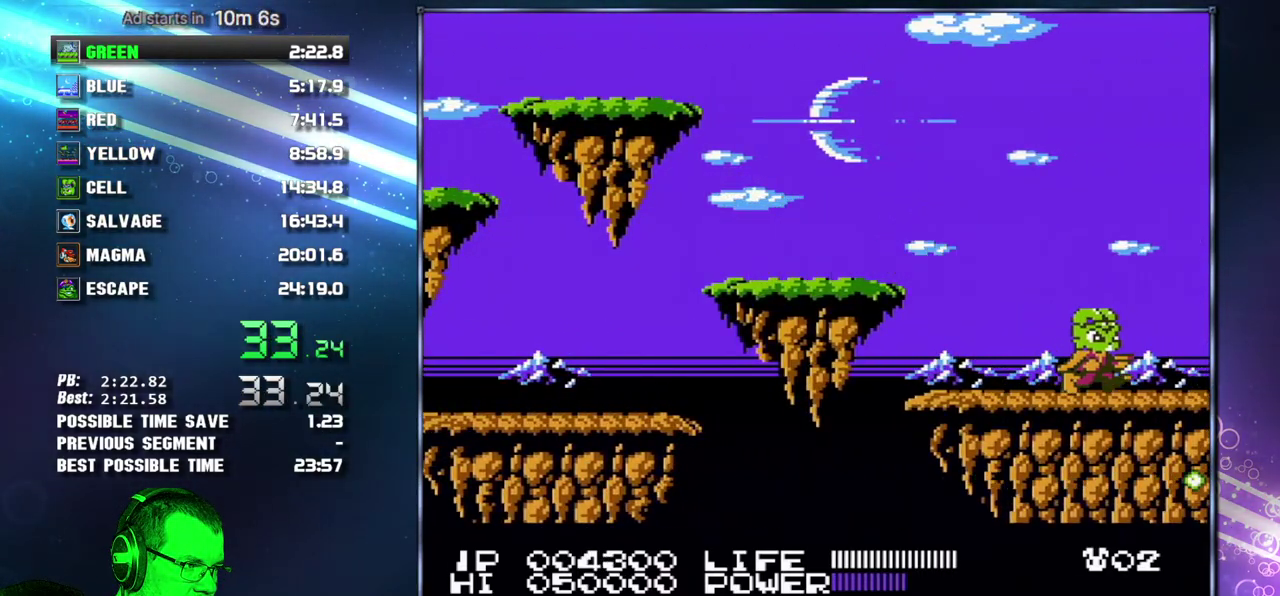
{"buttons": ["A", "DPAD_RIGHT"], "events": [[483, "A", "down"]]}
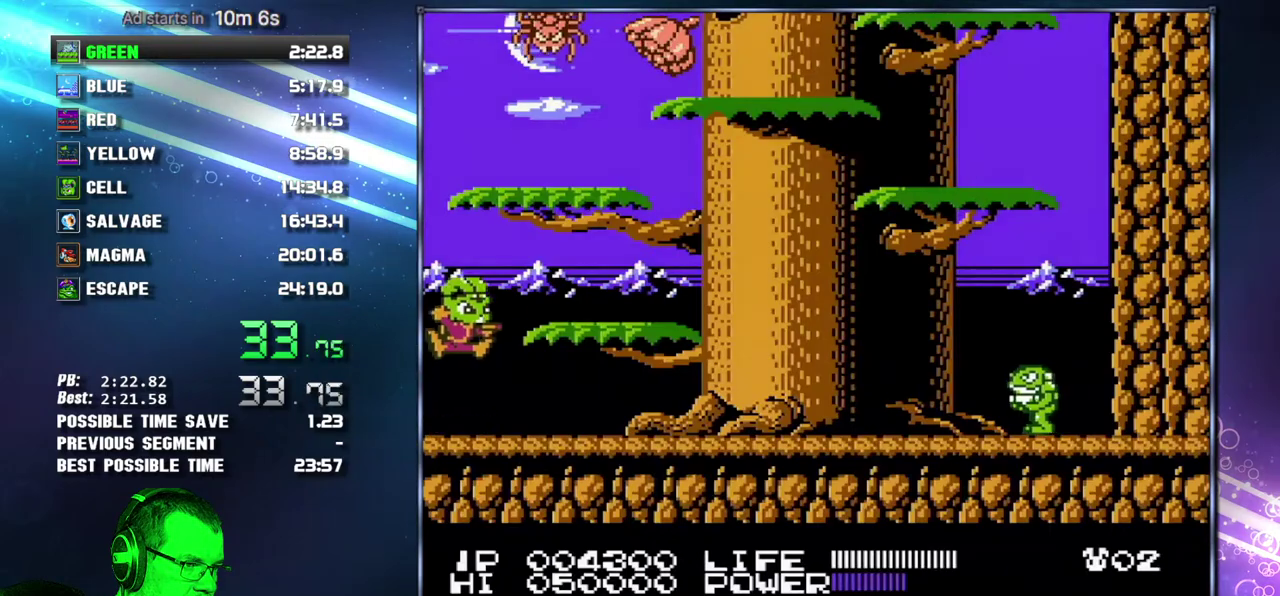
{"buttons": [], "events": [[83, "A", "up"], [333, "A", "down"], [367, "DPAD_RIGHT", "up"], [467, "A", "up"]]}
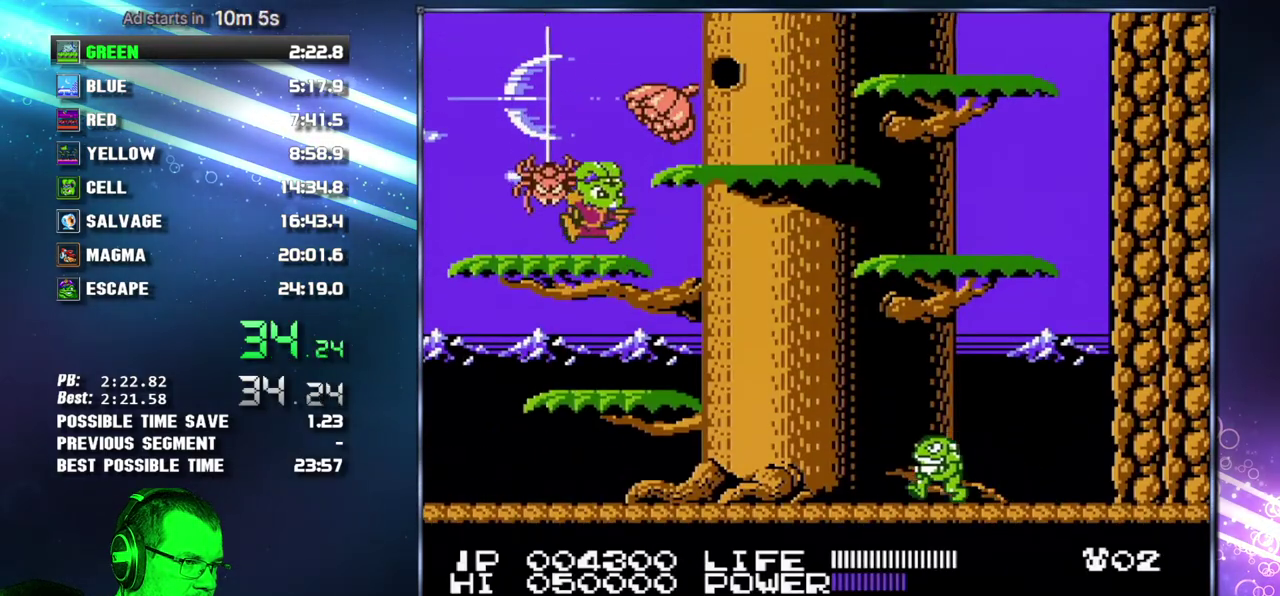
{"buttons": ["DPAD_RIGHT"], "events": [[17, "DPAD_RIGHT", "down"], [183, "A", "down"], [233, "A", "up"]]}
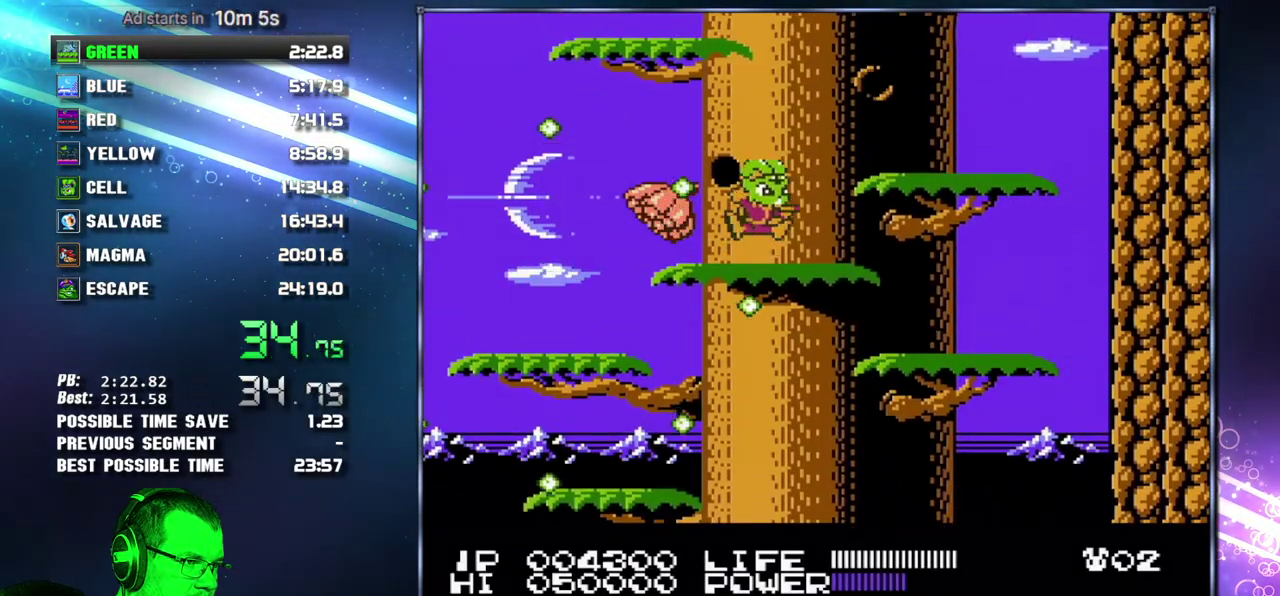
{"buttons": ["DPAD_LEFT"], "events": [[50, "A", "down"], [150, "A", "up"], [267, "DPAD_RIGHT", "up"], [483, "DPAD_LEFT", "down"]]}
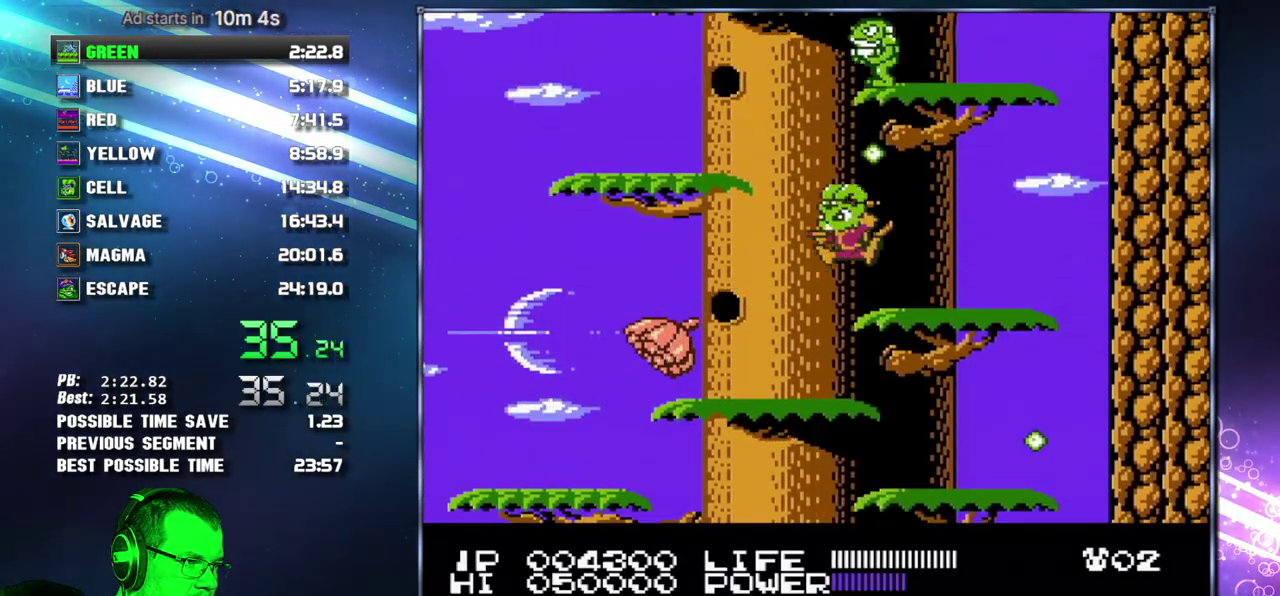
{"buttons": ["A"], "events": [[17, "A", "down"], [183, "A", "up"], [400, "DPAD_LEFT", "up"], [433, "A", "down"]]}
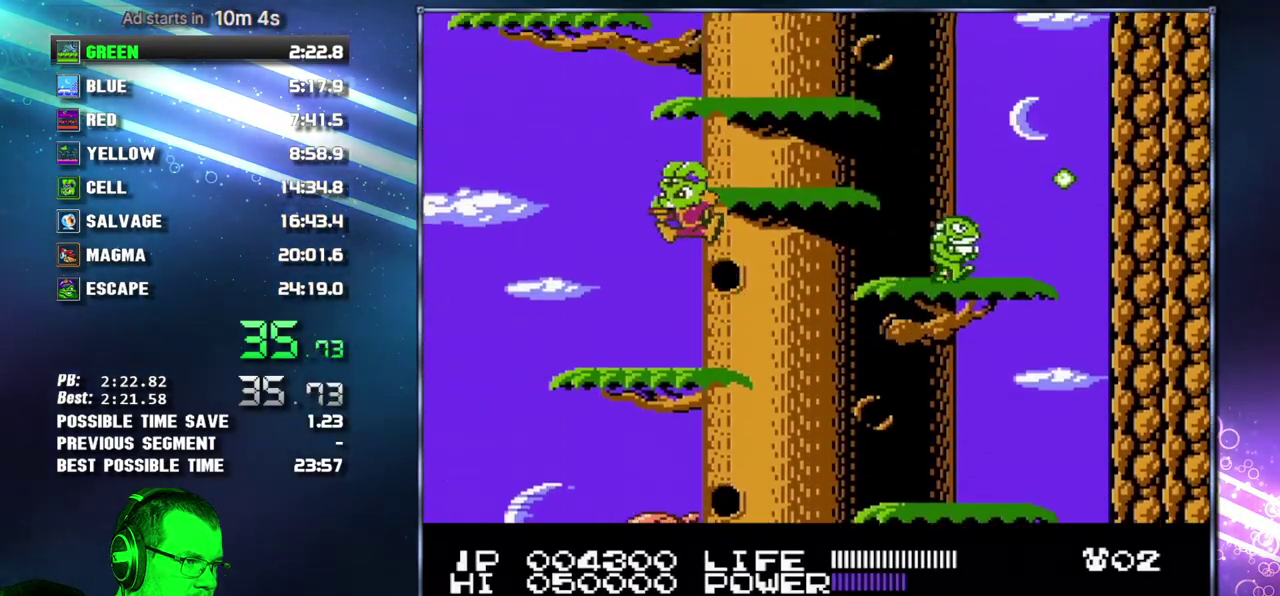
{"buttons": [], "events": [[50, "DPAD_RIGHT", "down"], [117, "A", "up"], [333, "A", "down"], [367, "DPAD_RIGHT", "up"], [400, "A", "up"]]}
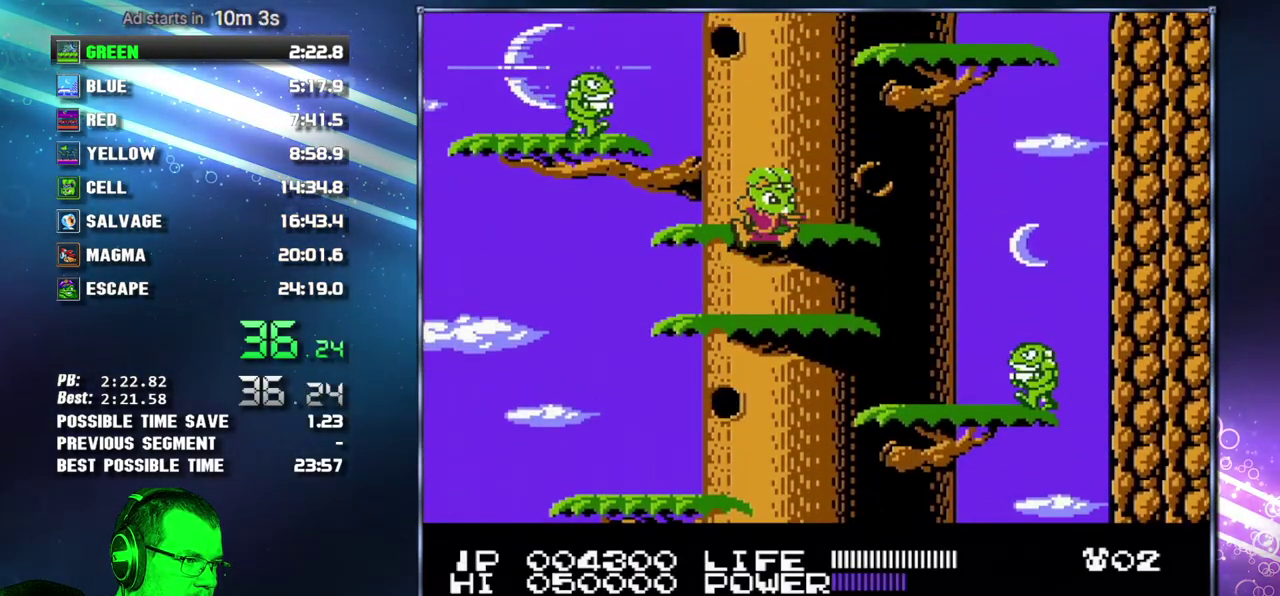
{"buttons": [], "events": [[50, "DPAD_RIGHT", "down"], [117, "A", "down"], [233, "A", "up"], [267, "DPAD_RIGHT", "up"], [300, "A", "down"], [400, "A", "up"]]}
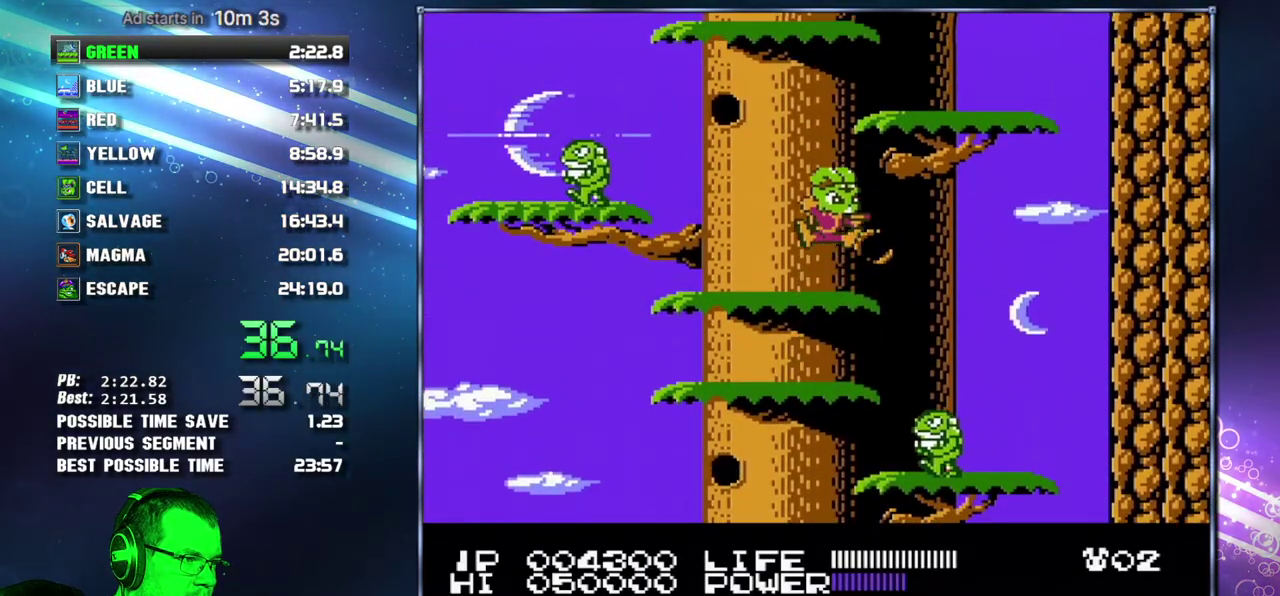
{"buttons": [], "events": [[183, "A", "down"], [267, "DPAD_RIGHT", "down"], [333, "A", "up"], [467, "DPAD_RIGHT", "up"]]}
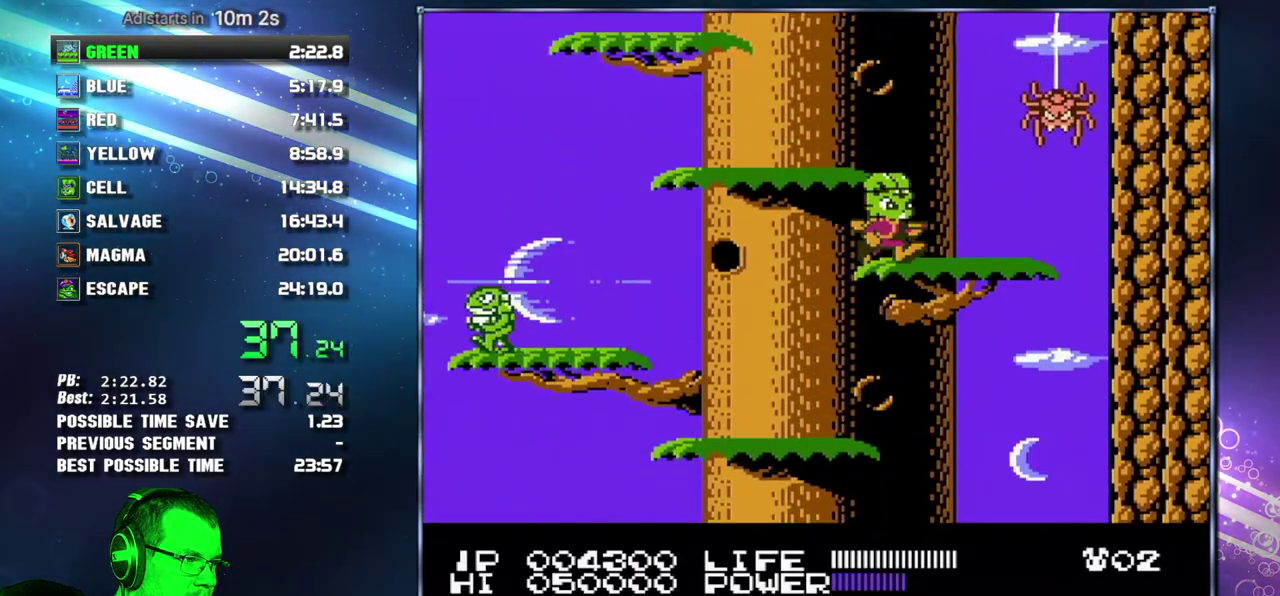
{"buttons": ["A", "DPAD_LEFT"], "events": [[83, "A", "down"], [83, "DPAD_LEFT", "down"], [150, "A", "up"], [400, "A", "down"]]}
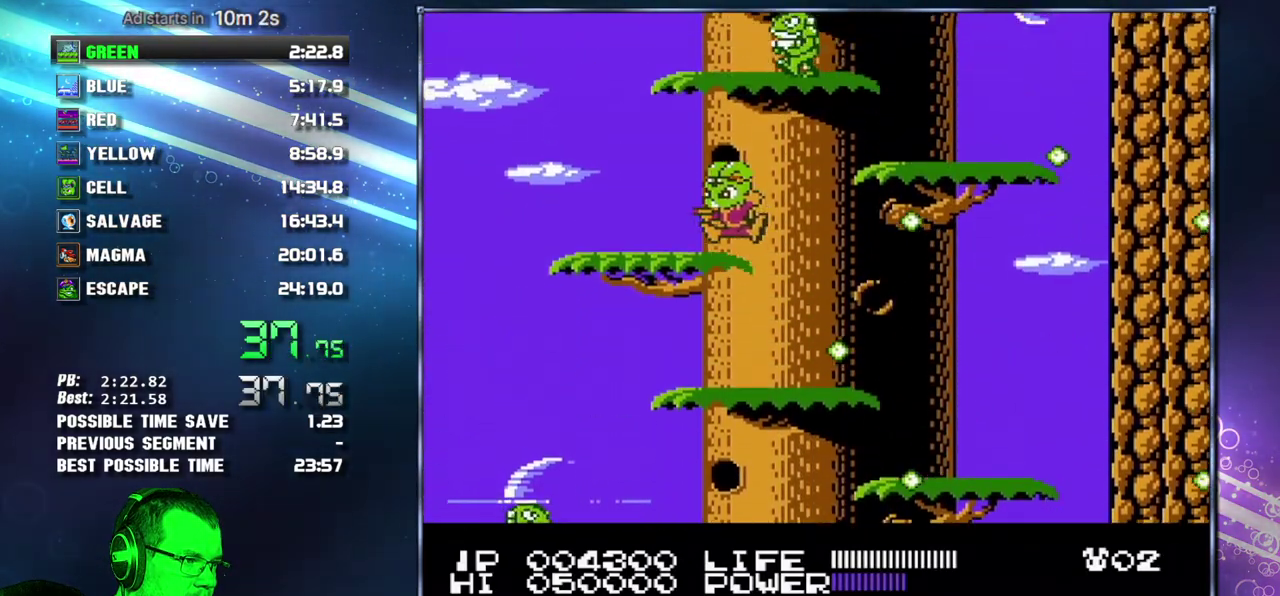
{"buttons": ["A", "DPAD_RIGHT"], "events": [[50, "A", "up"], [83, "DPAD_LEFT", "up"], [333, "DPAD_RIGHT", "down"], [483, "A", "down"]]}
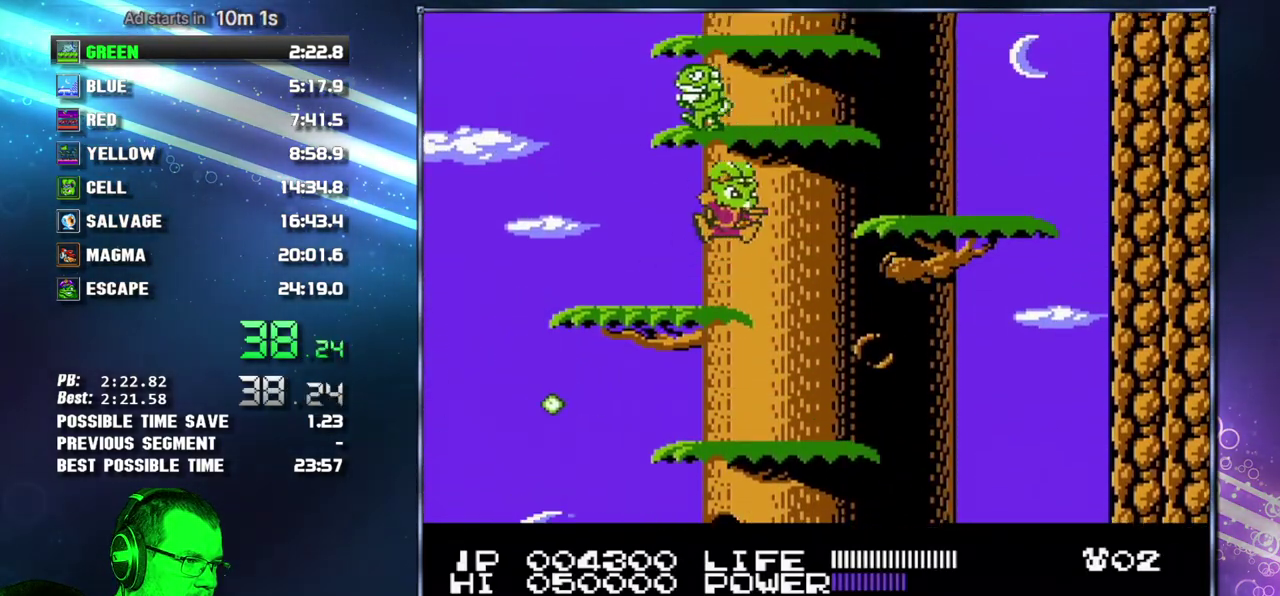
{"buttons": [], "events": [[150, "DPAD_RIGHT", "up"], [183, "A", "up"]]}
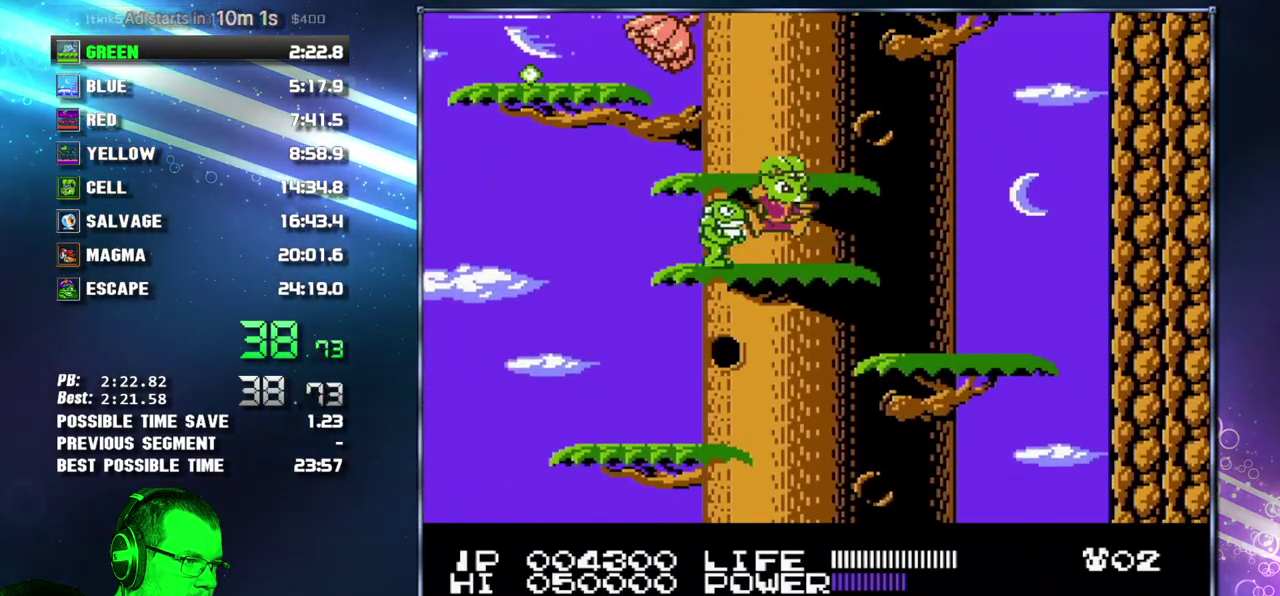
{"buttons": ["A", "DPAD_RIGHT"], "events": [[50, "A", "down"], [117, "A", "up"], [267, "DPAD_RIGHT", "down"], [433, "A", "down"]]}
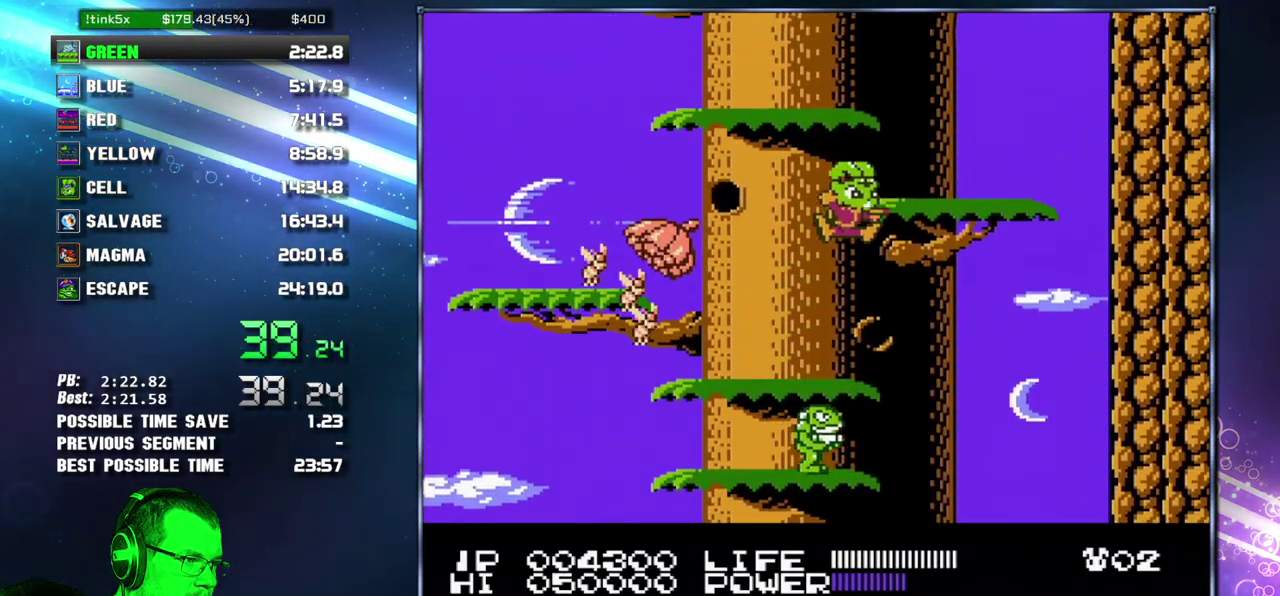
{"buttons": ["DPAD_LEFT"], "events": [[117, "A", "up"], [150, "DPAD_RIGHT", "up"], [333, "A", "down"], [333, "DPAD_LEFT", "down"], [433, "A", "up"]]}
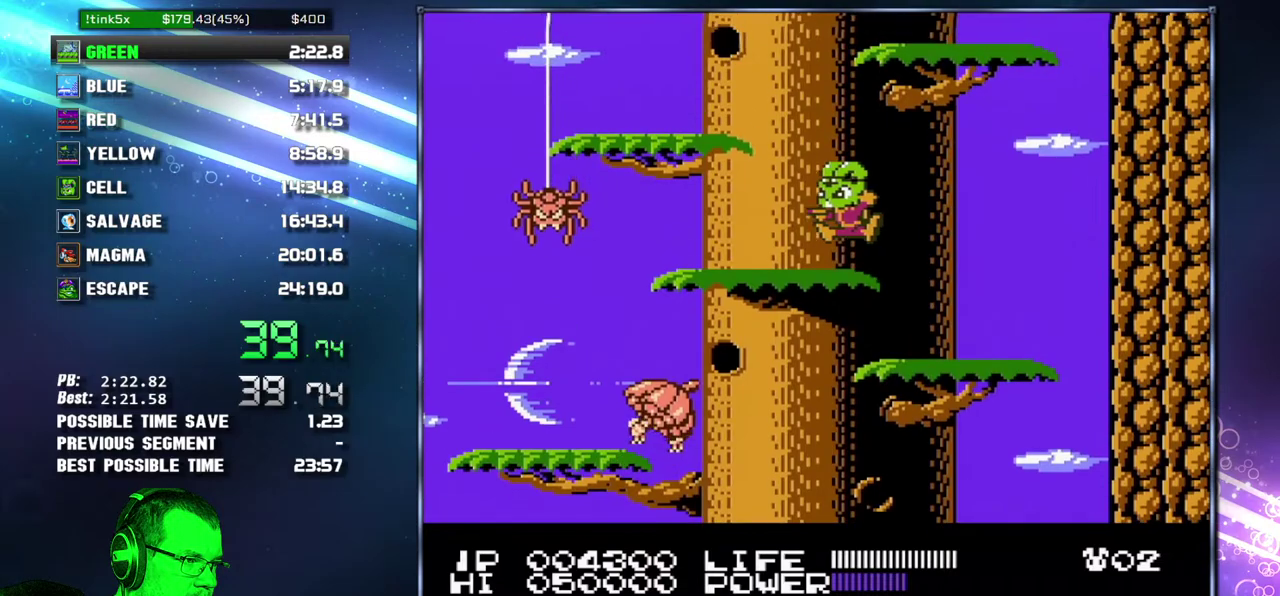
{"buttons": [], "events": [[183, "A", "down"], [300, "A", "up"], [367, "DPAD_LEFT", "up"]]}
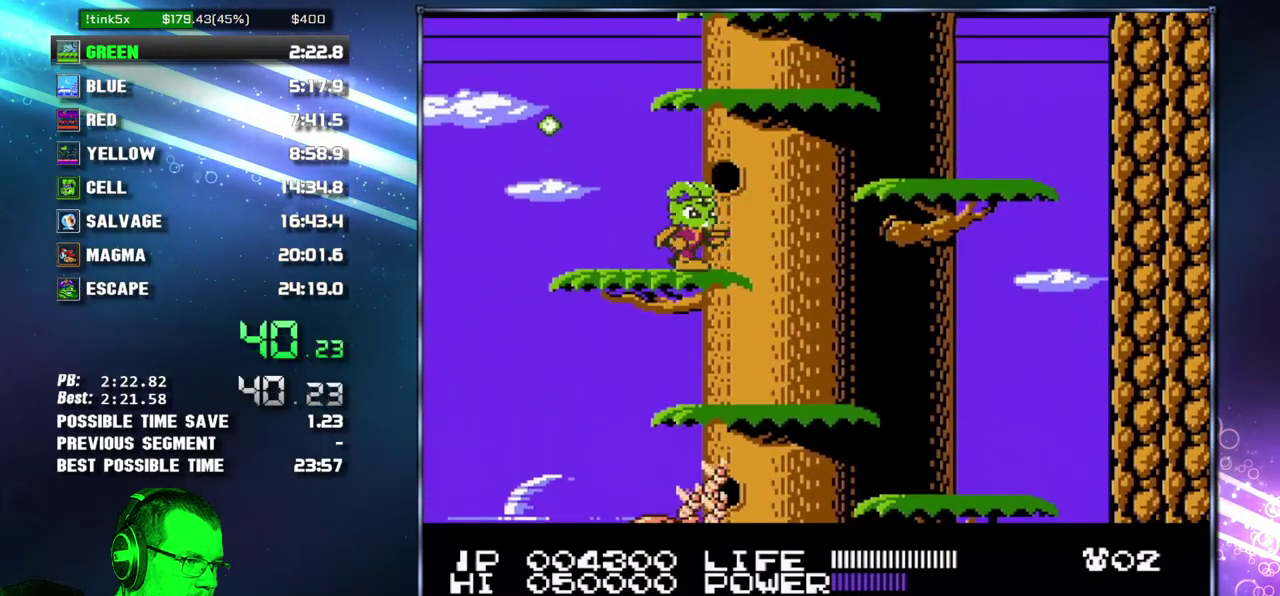
{"buttons": [], "events": [[17, "DPAD_RIGHT", "down"], [50, "A", "down"], [200, "A", "up"], [267, "DPAD_RIGHT", "up"], [400, "A", "down"], [450, "A", "up"]]}
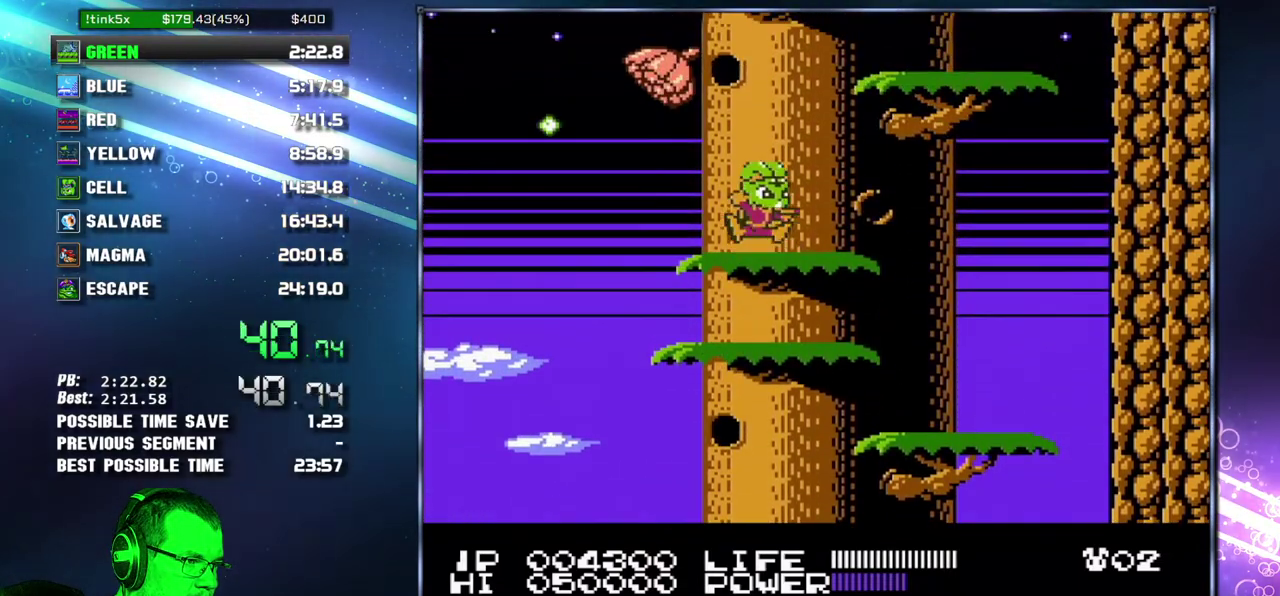
{"buttons": [], "events": [[83, "DPAD_RIGHT", "down"], [200, "A", "down"], [367, "A", "up"], [433, "DPAD_RIGHT", "up"]]}
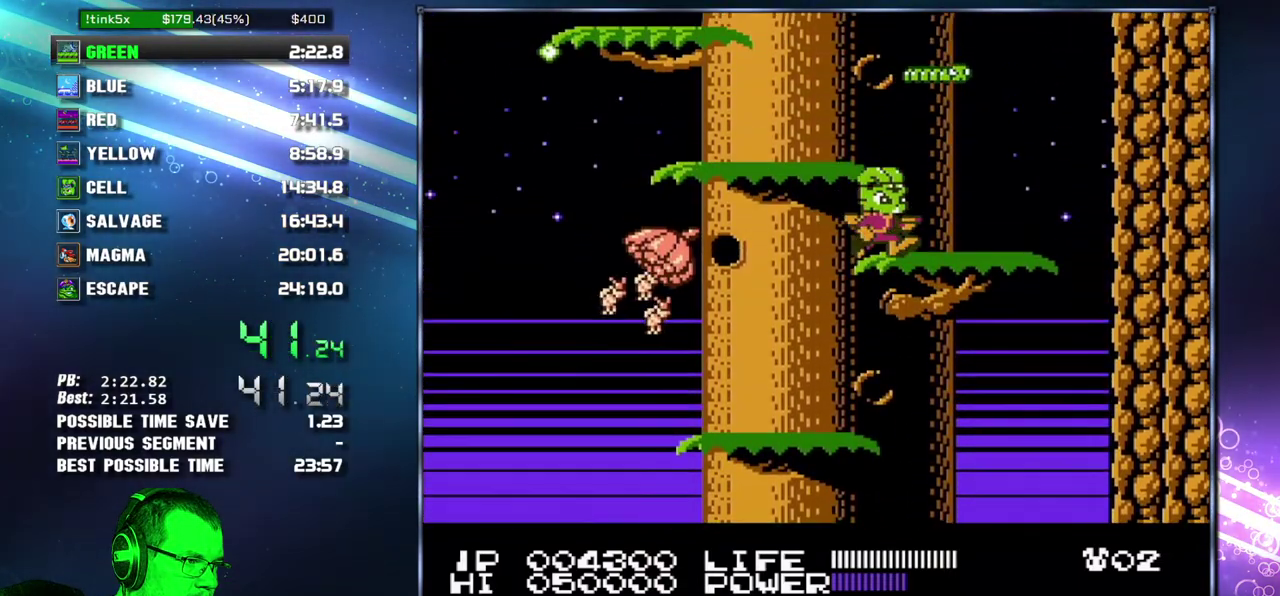
{"buttons": [], "events": [[50, "A", "down"], [50, "DPAD_LEFT", "down"], [117, "A", "up"], [333, "A", "down"], [450, "A", "up"], [483, "DPAD_LEFT", "up"]]}
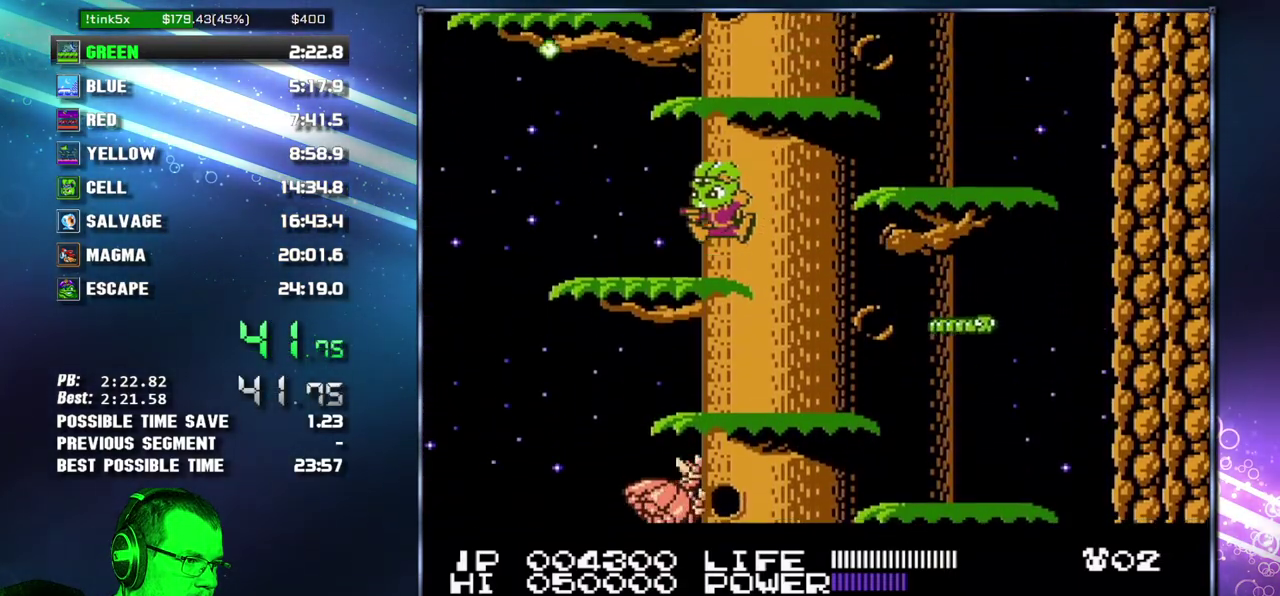
{"buttons": [], "events": [[117, "DPAD_RIGHT", "down"], [200, "A", "down"], [367, "A", "up"], [367, "DPAD_RIGHT", "up"]]}
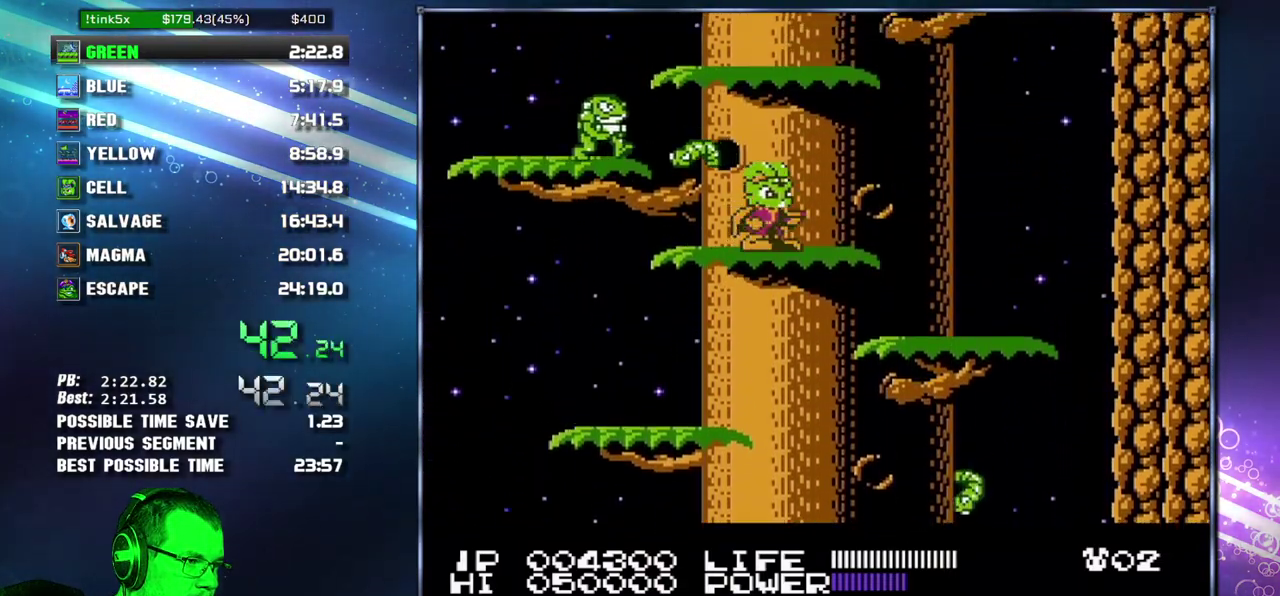
{"buttons": ["A"], "events": [[50, "A", "down"], [200, "A", "up"], [367, "A", "down"]]}
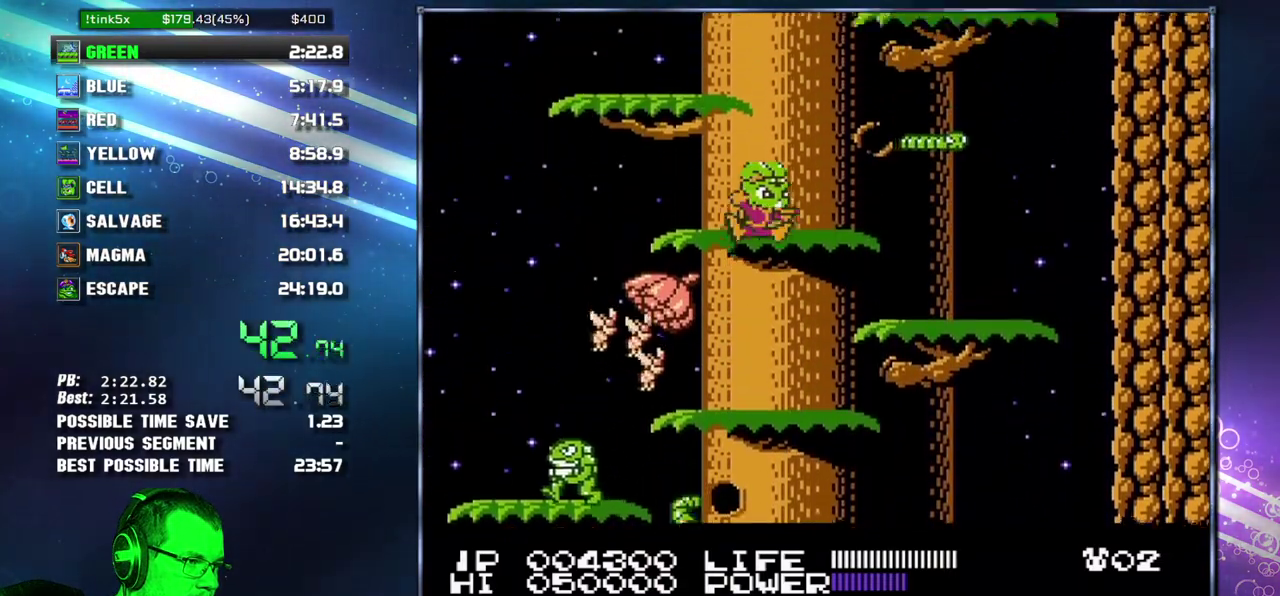
{"buttons": ["A", "DPAD_RIGHT"], "events": [[50, "A", "up"], [183, "A", "down"], [233, "DPAD_LEFT", "down"], [267, "A", "up"], [367, "DPAD_LEFT", "up"], [483, "A", "down"], [483, "DPAD_RIGHT", "down"]]}
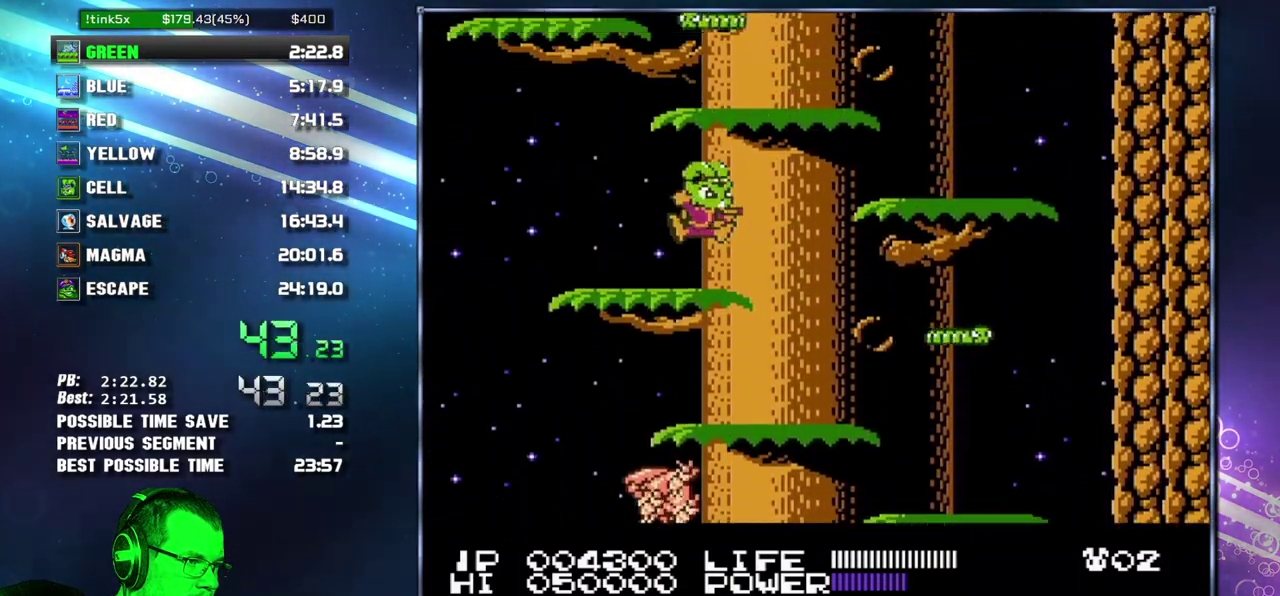
{"buttons": ["A"], "events": [[183, "A", "up"], [233, "DPAD_RIGHT", "up"], [367, "A", "down"]]}
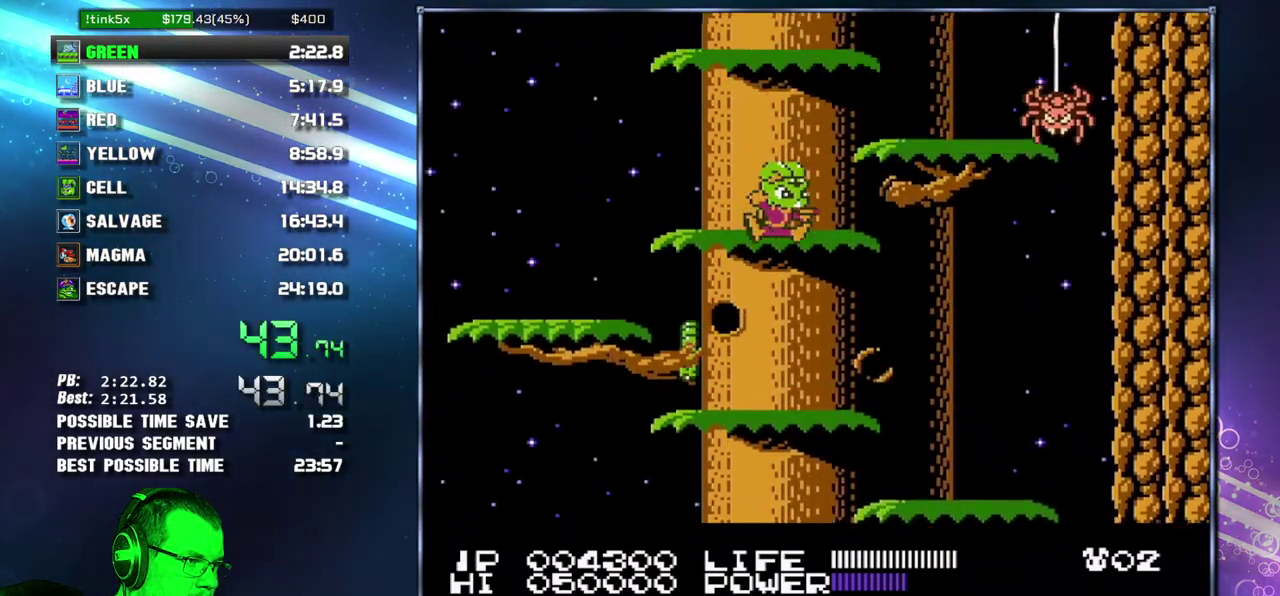
{"buttons": ["A"], "events": [[17, "A", "up"], [150, "A", "down"], [333, "A", "up"], [433, "A", "down"]]}
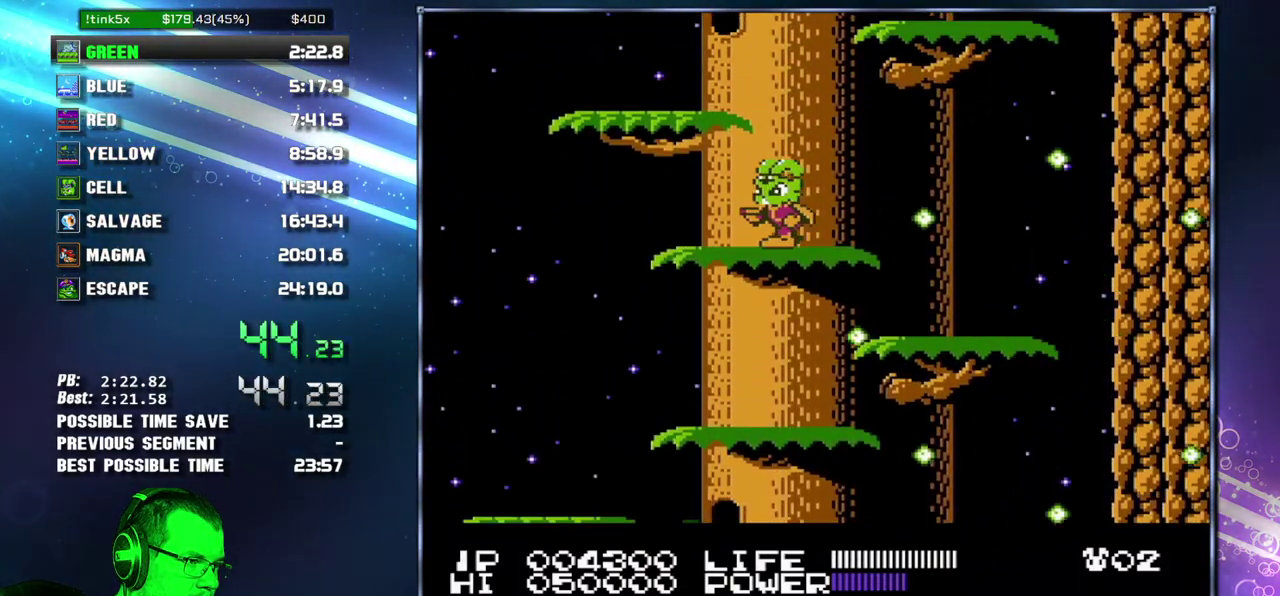
{"buttons": [], "events": [[17, "A", "up"], [17, "DPAD_LEFT", "down"], [150, "A", "down"], [217, "DPAD_LEFT", "up"], [300, "A", "up"]]}
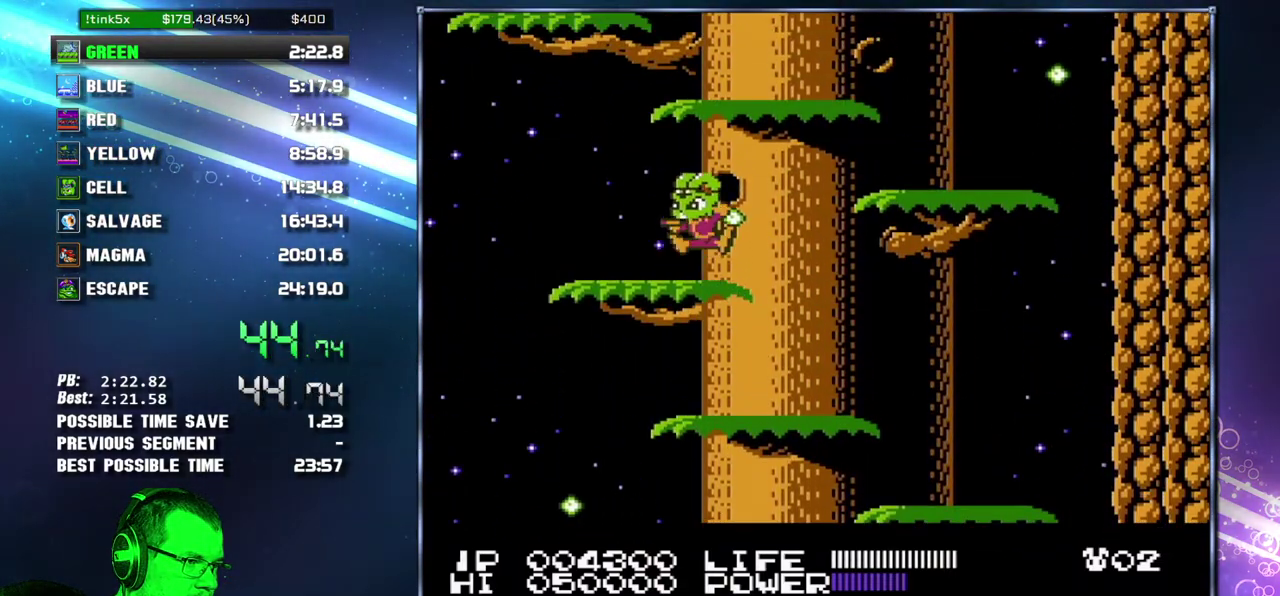
{"buttons": ["A", "DPAD_RIGHT"], "events": [[50, "A", "down"], [117, "DPAD_RIGHT", "down"], [333, "A", "up"], [333, "DPAD_RIGHT", "up"], [467, "A", "down"], [483, "DPAD_RIGHT", "down"]]}
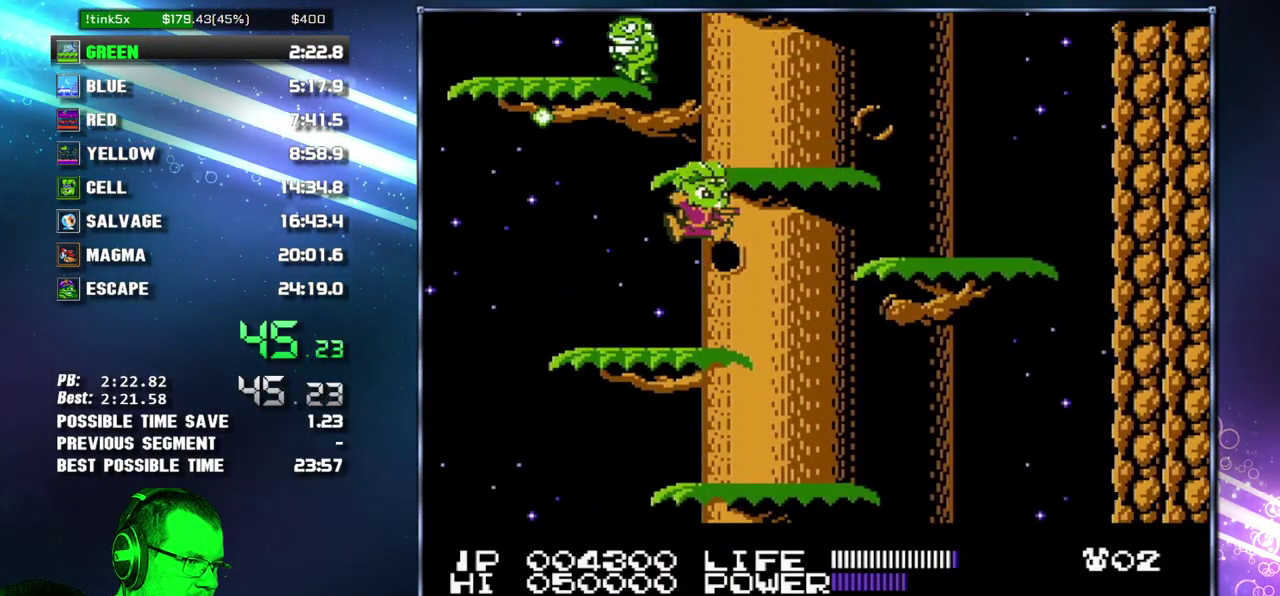
{"buttons": ["A", "DPAD_RIGHT"], "events": [[233, "A", "up"], [233, "DPAD_RIGHT", "up"], [367, "A", "down"], [367, "DPAD_RIGHT", "down"]]}
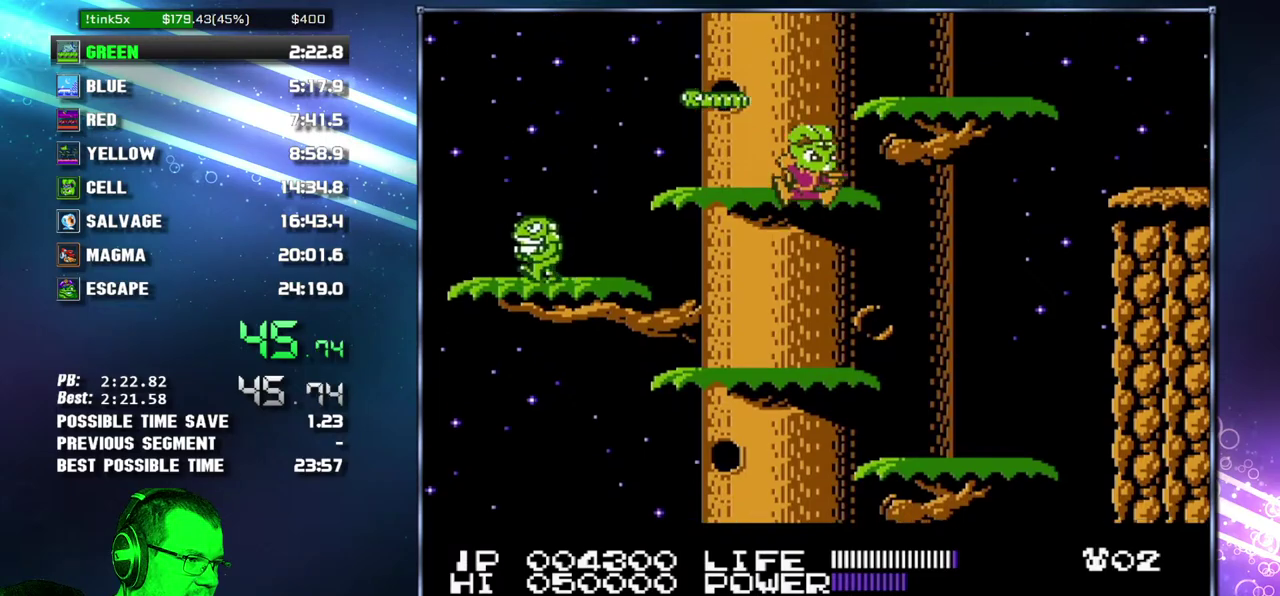
{"buttons": ["DPAD_RIGHT"], "events": [[17, "A", "up"], [83, "DPAD_RIGHT", "up"], [200, "A", "down"], [233, "DPAD_RIGHT", "down"], [333, "A", "up"]]}
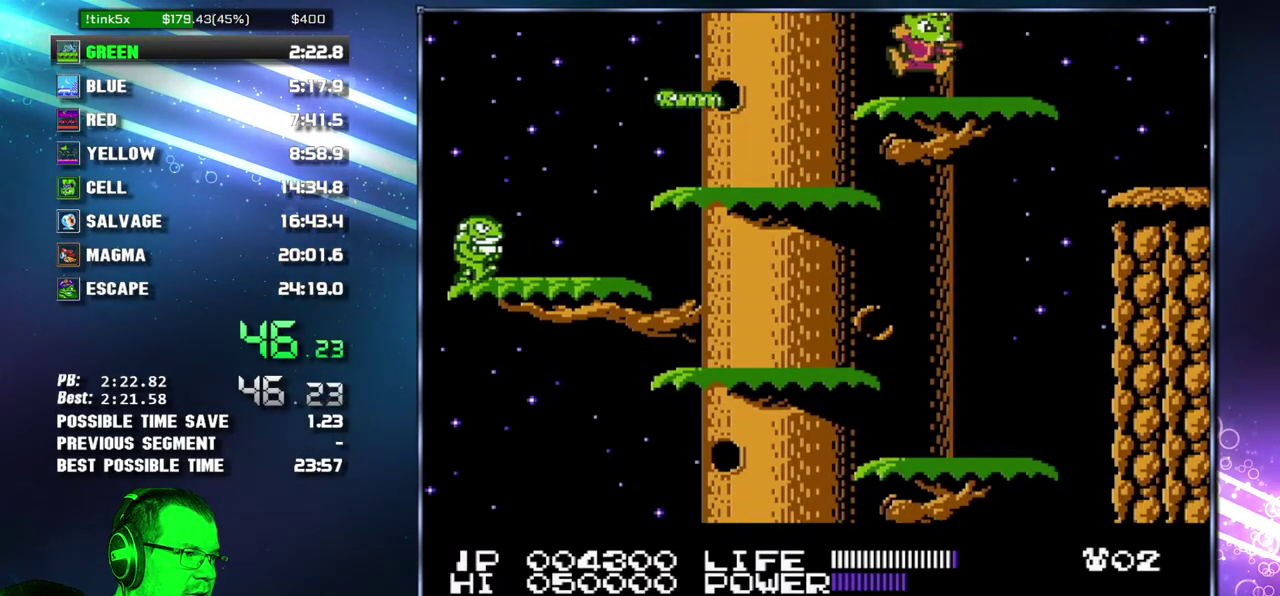
{"buttons": ["DPAD_RIGHT"], "events": []}